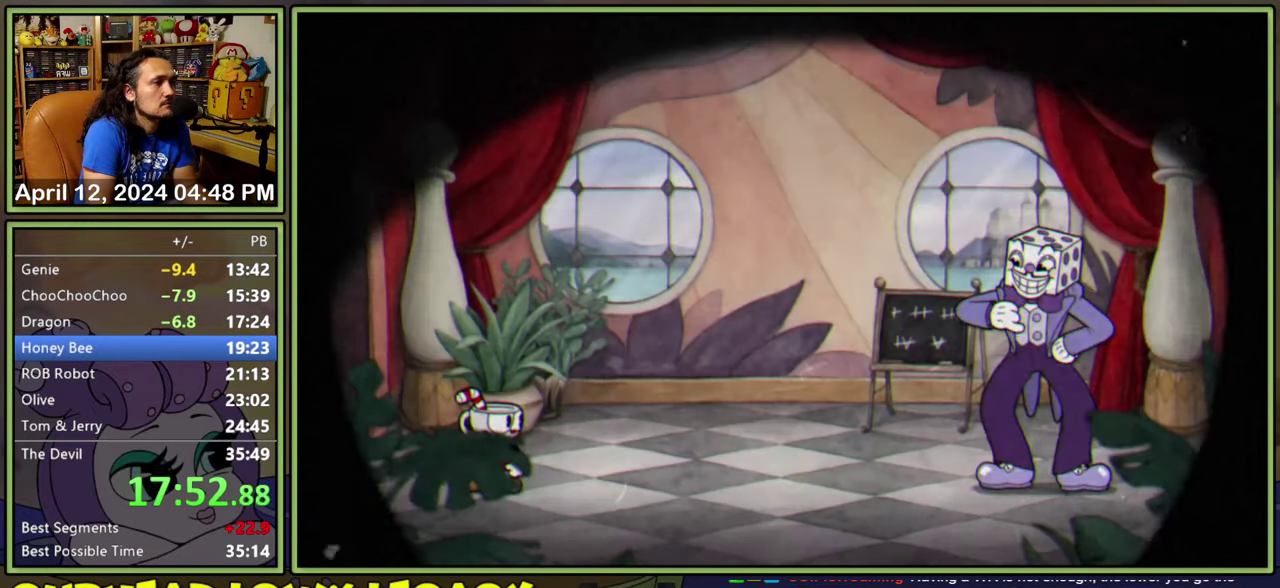
Gameplay with a controller (Xbox layout); each line is a JSON object with the inputs held at the frame after it. "events" lists button and stick changes between this image and that frame as [ms after this image, input, new state], when the widget could be followed in between. Not read: L2 L3 R2 R3 left_stick right_stick.
{"buttons": ["A", "DPAD_RIGHT"], "events": [[133, "DPAD_RIGHT", "down"], [133, "Y", "down"], [400, "Y", "up"], [483, "A", "down"]]}
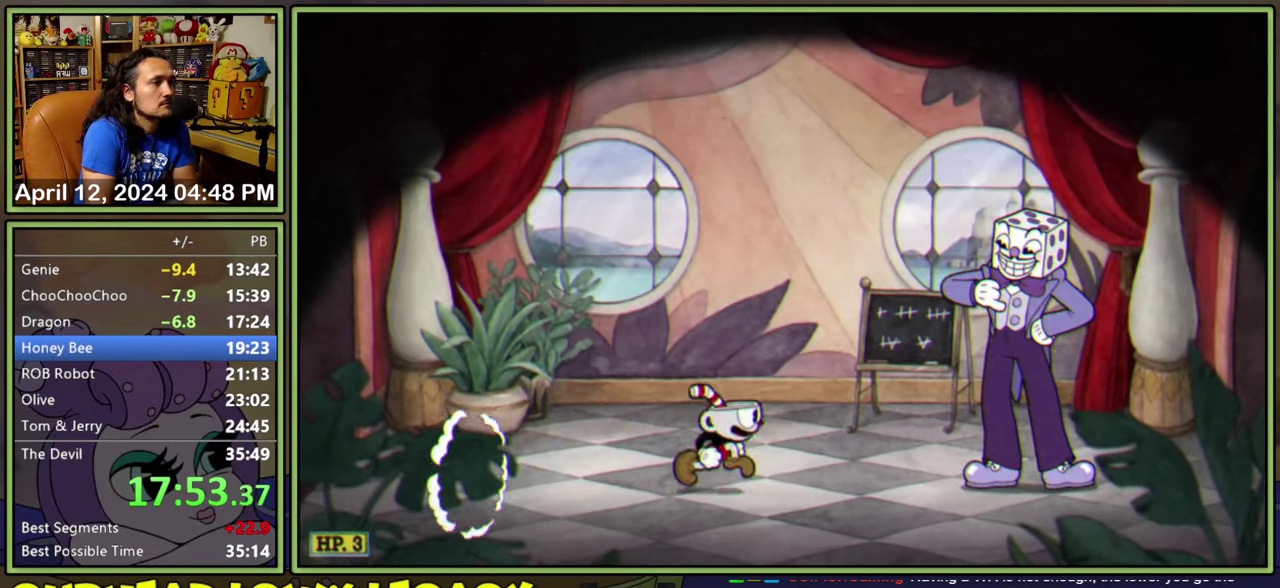
{"buttons": ["A", "DPAD_RIGHT"], "events": [[50, "Y", "down"], [66, "B", "down"], [116, "B", "up"], [150, "A", "up"], [200, "Y", "up"], [450, "A", "down"]]}
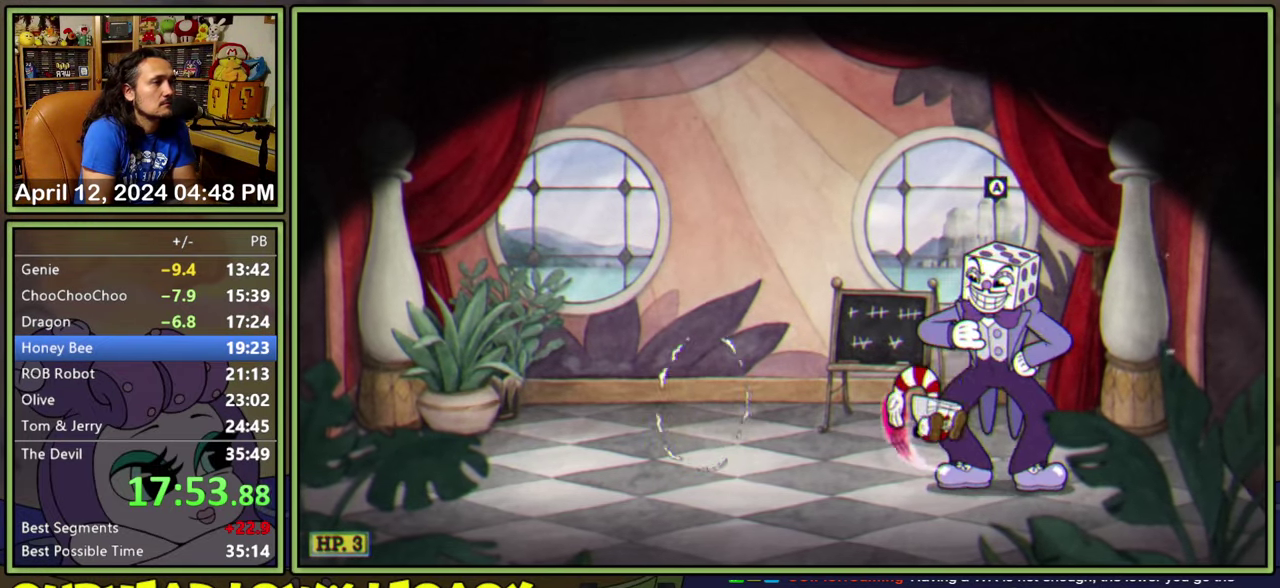
{"buttons": [], "events": [[83, "A", "up"], [216, "DPAD_RIGHT", "up"]]}
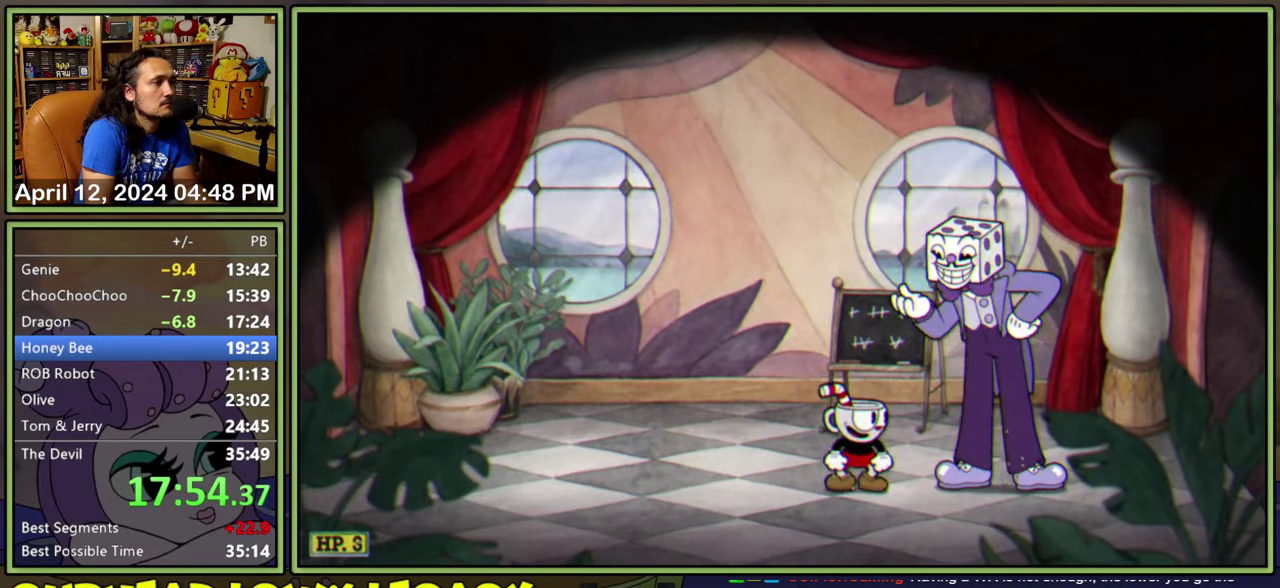
{"buttons": ["A"], "events": [[366, "A", "down"]]}
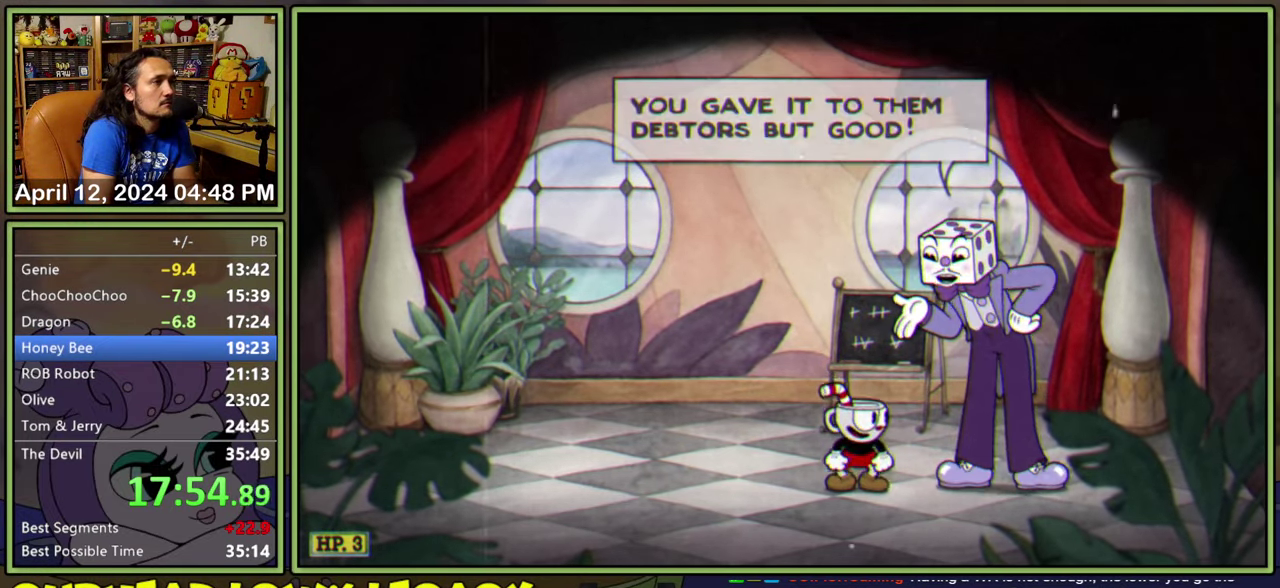
{"buttons": ["A"], "events": [[83, "A", "up"], [183, "A", "down"], [367, "A", "up"], [483, "A", "down"]]}
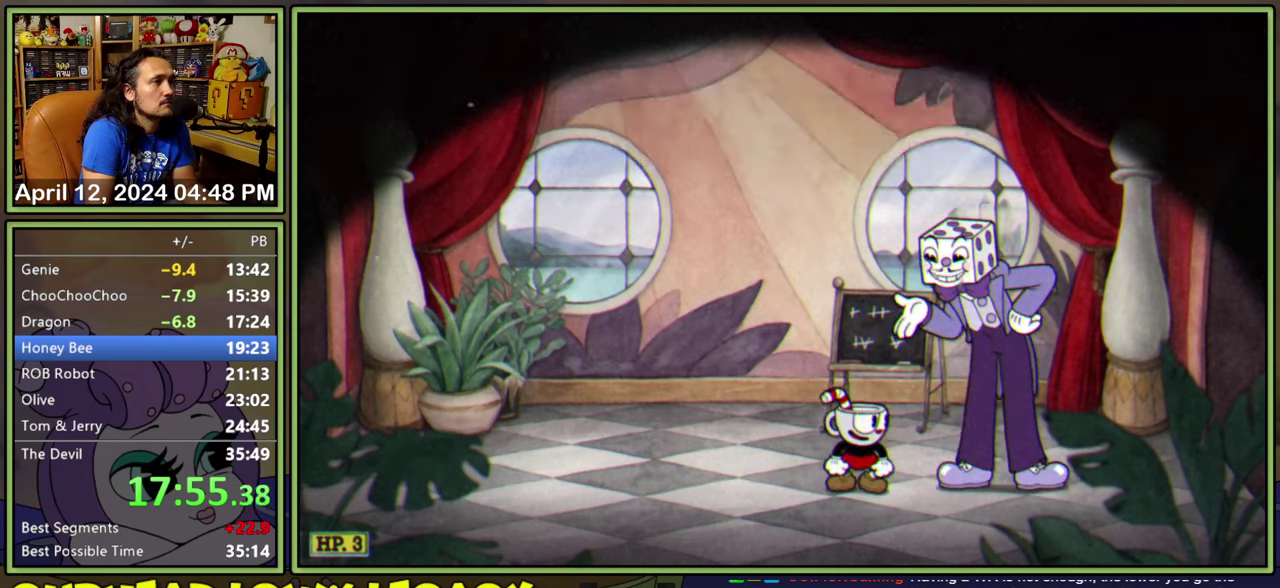
{"buttons": [], "events": [[167, "A", "up"], [267, "A", "down"], [483, "A", "up"]]}
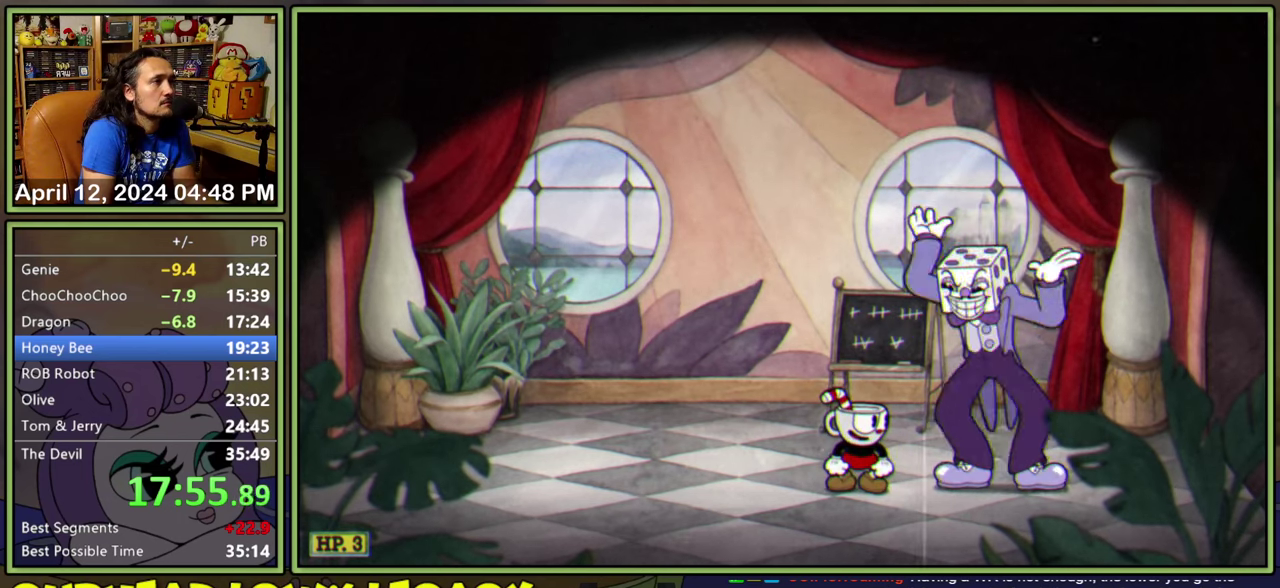
{"buttons": ["Y", "DPAD_RIGHT"], "events": [[100, "DPAD_RIGHT", "down"], [200, "Y", "down"], [300, "Y", "up"], [367, "Y", "down"], [417, "Y", "up"], [483, "Y", "down"]]}
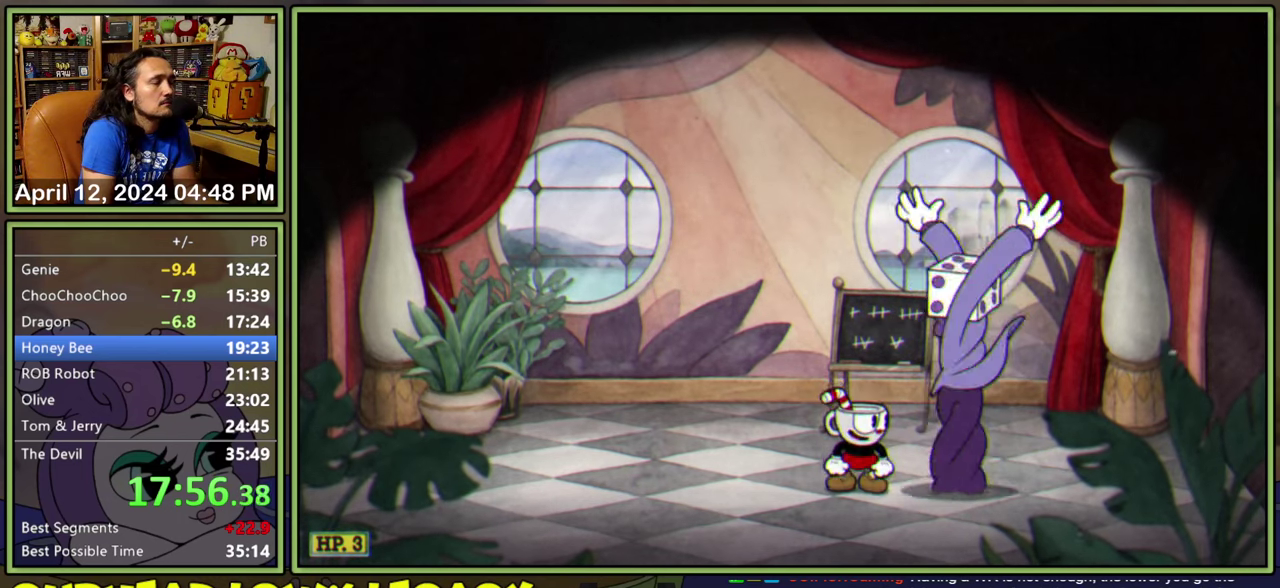
{"buttons": ["Y", "DPAD_RIGHT"], "events": [[33, "Y", "up"], [117, "Y", "down"], [167, "Y", "up"], [233, "Y", "down"], [283, "Y", "up"], [350, "Y", "down"], [417, "Y", "up"], [467, "Y", "down"]]}
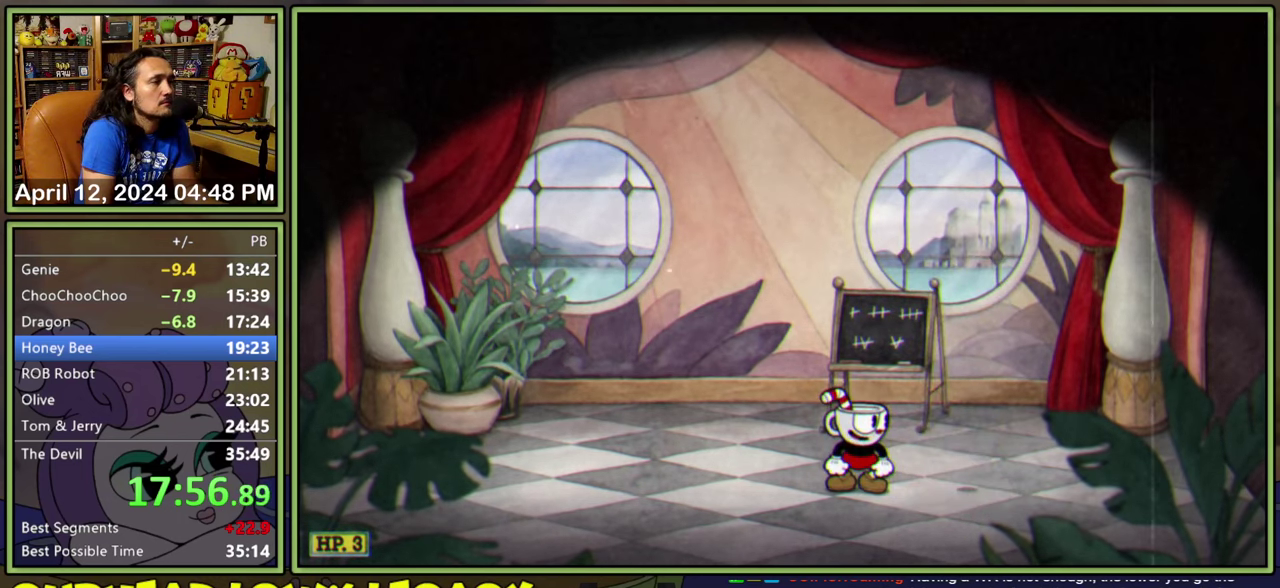
{"buttons": ["DPAD_RIGHT"], "events": [[33, "Y", "up"], [83, "Y", "down"], [133, "Y", "up"], [217, "Y", "down"], [267, "Y", "up"], [433, "Y", "down"], [500, "Y", "up"]]}
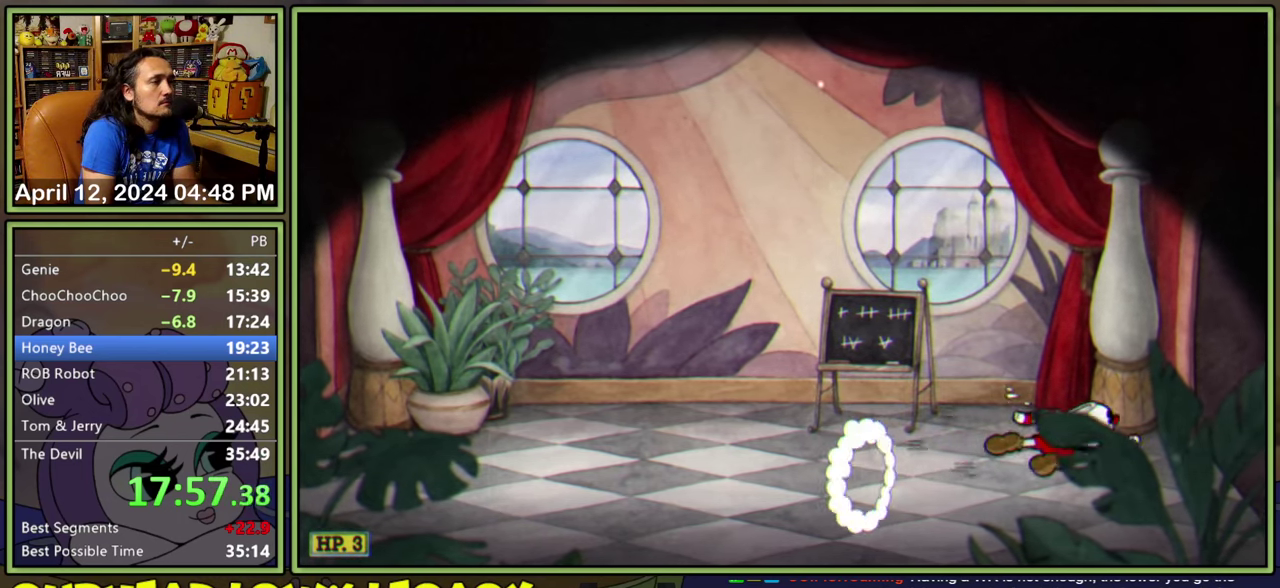
{"buttons": ["DPAD_RIGHT"], "events": [[117, "A", "down"], [167, "A", "up"], [217, "A", "down"], [267, "A", "up"]]}
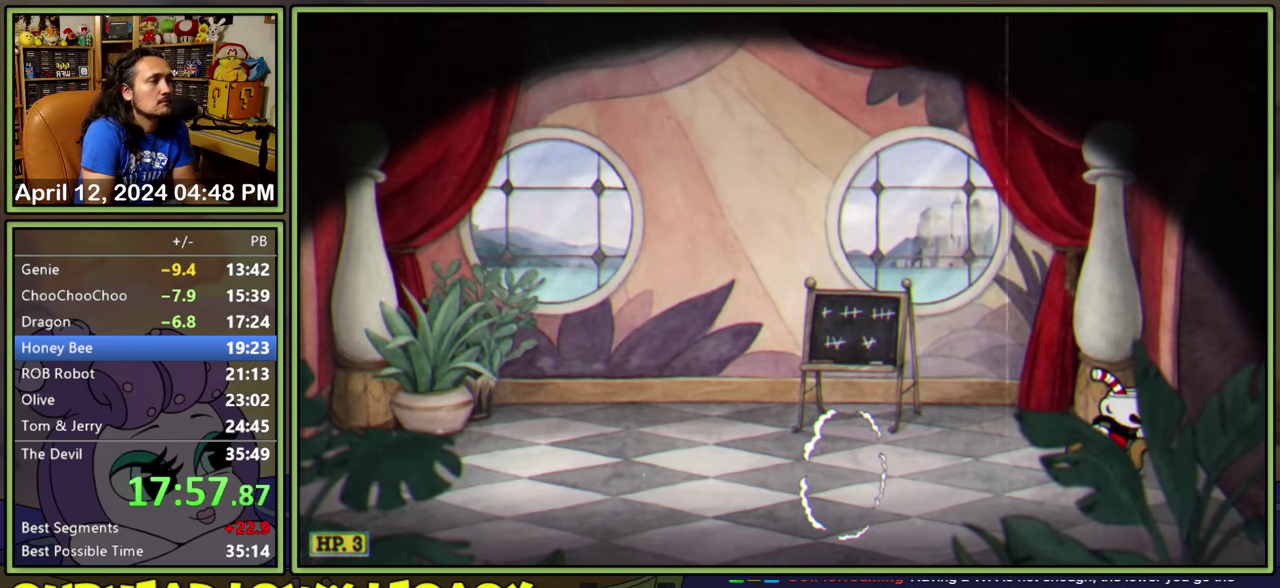
{"buttons": [], "events": [[250, "DPAD_RIGHT", "up"]]}
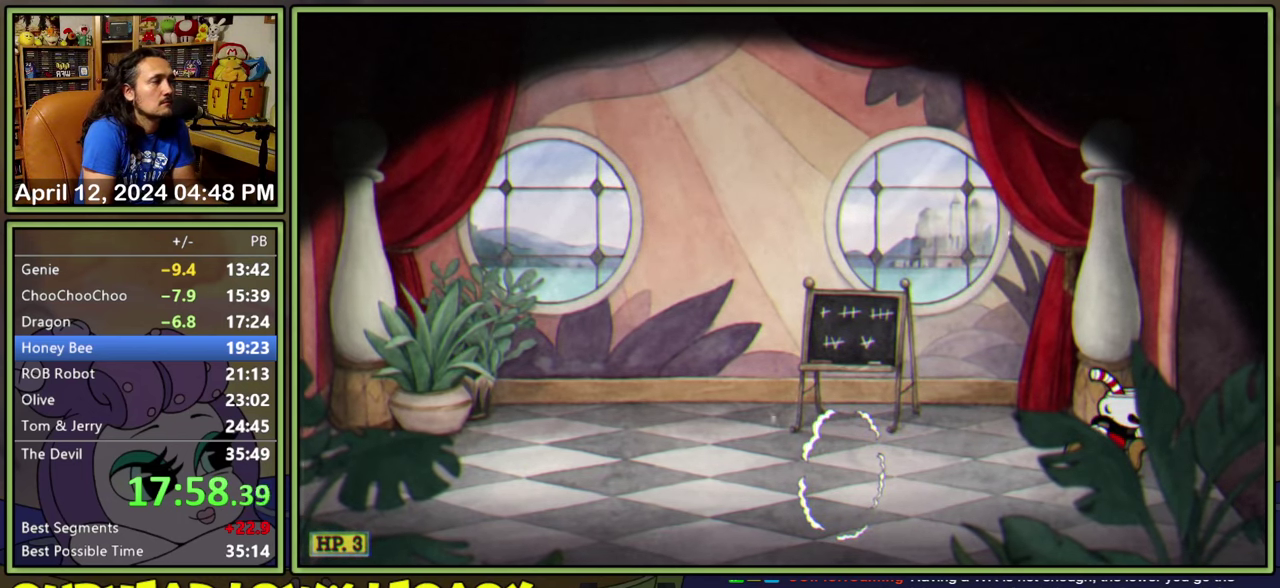
{"buttons": [], "events": []}
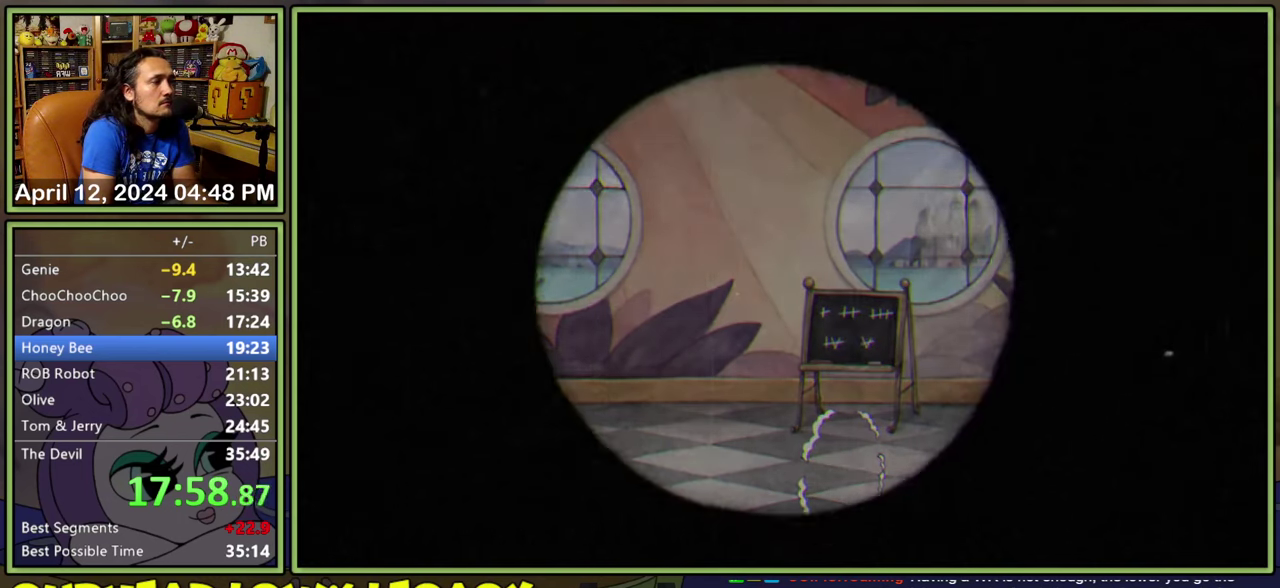
{"buttons": [], "events": []}
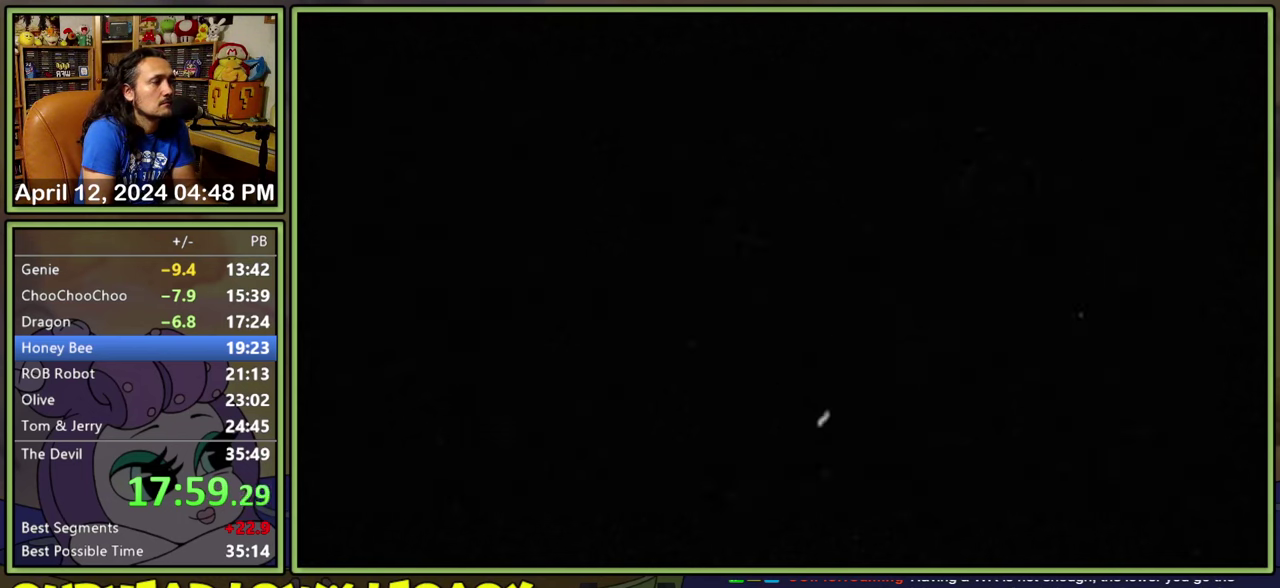
{"buttons": [], "events": []}
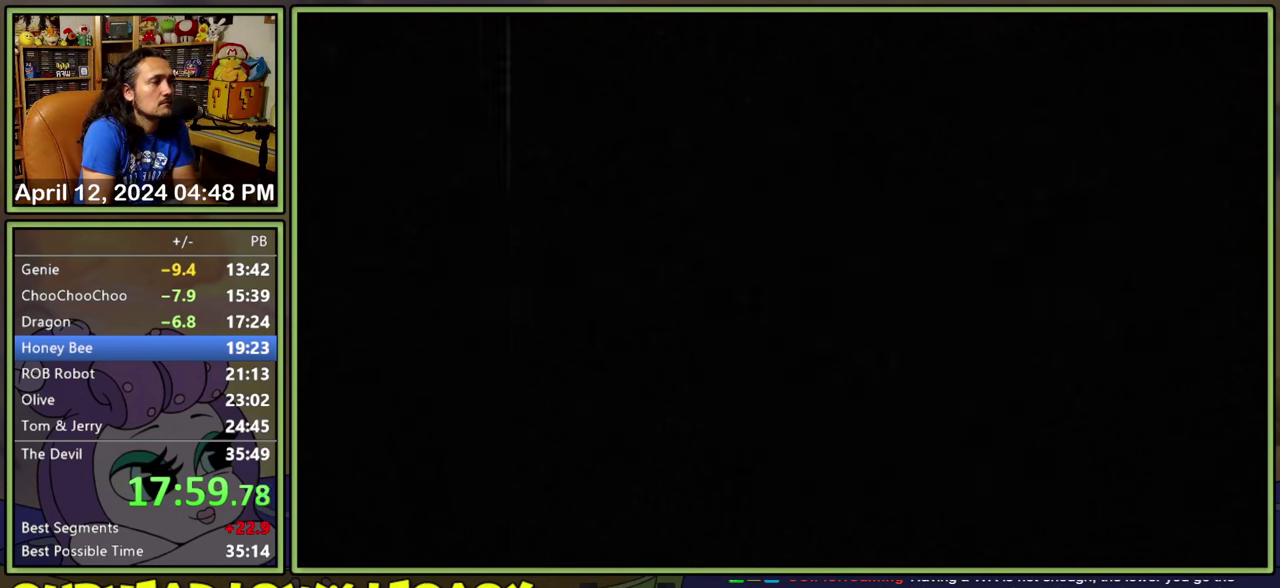
{"buttons": ["START"], "events": [[500, "START", "down"]]}
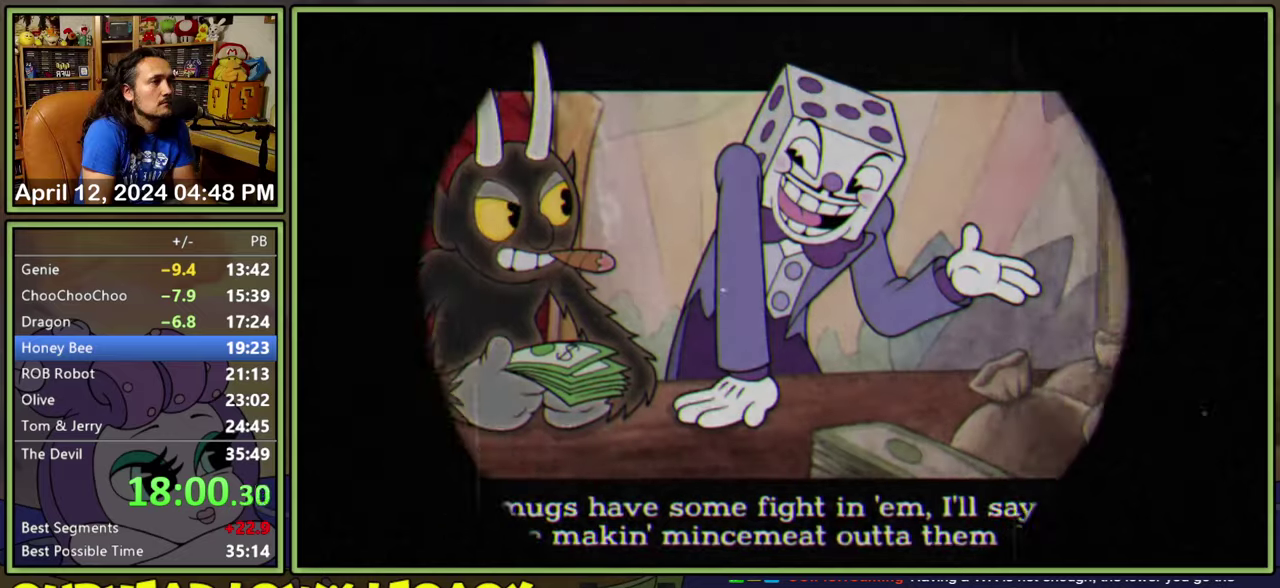
{"buttons": [], "events": [[84, "START", "up"], [134, "START", "down"], [200, "START", "up"], [267, "START", "down"], [317, "START", "up"], [367, "START", "down"], [434, "START", "up"]]}
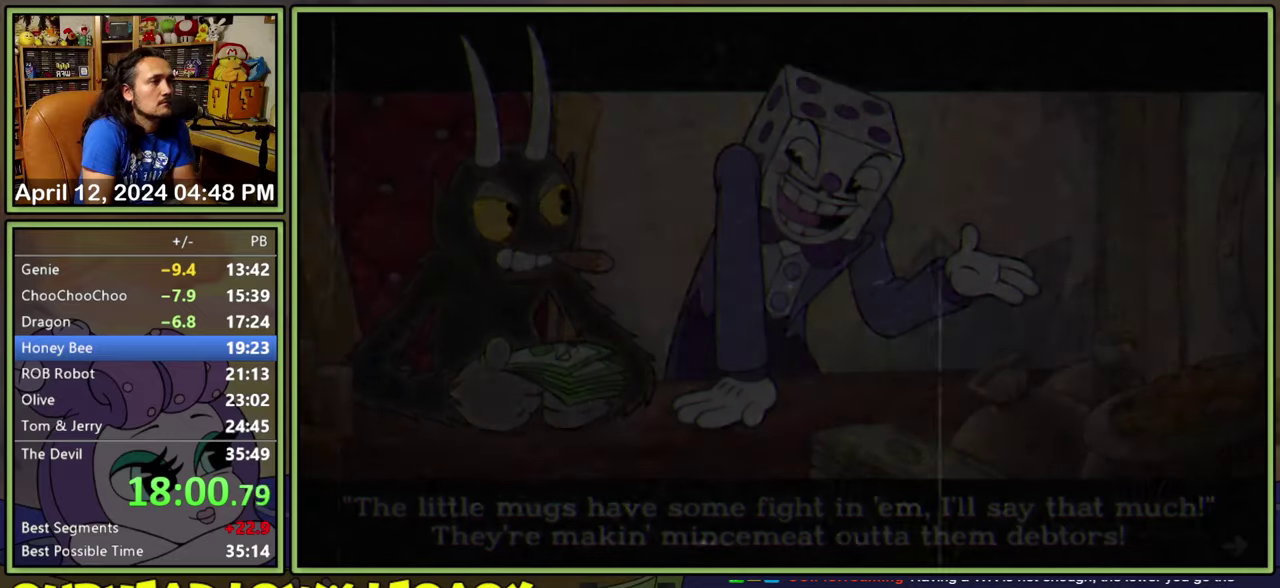
{"buttons": ["DPAD_RIGHT"], "events": [[300, "DPAD_RIGHT", "down"]]}
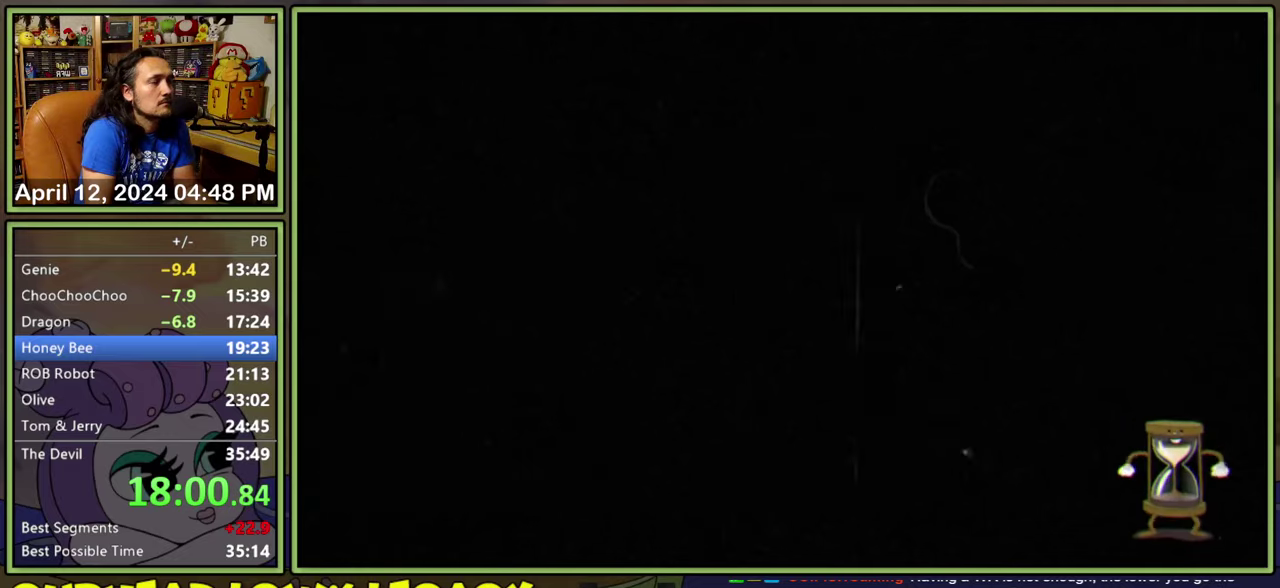
{"buttons": ["DPAD_DOWN", "DPAD_RIGHT"], "events": [[234, "DPAD_DOWN", "down"]]}
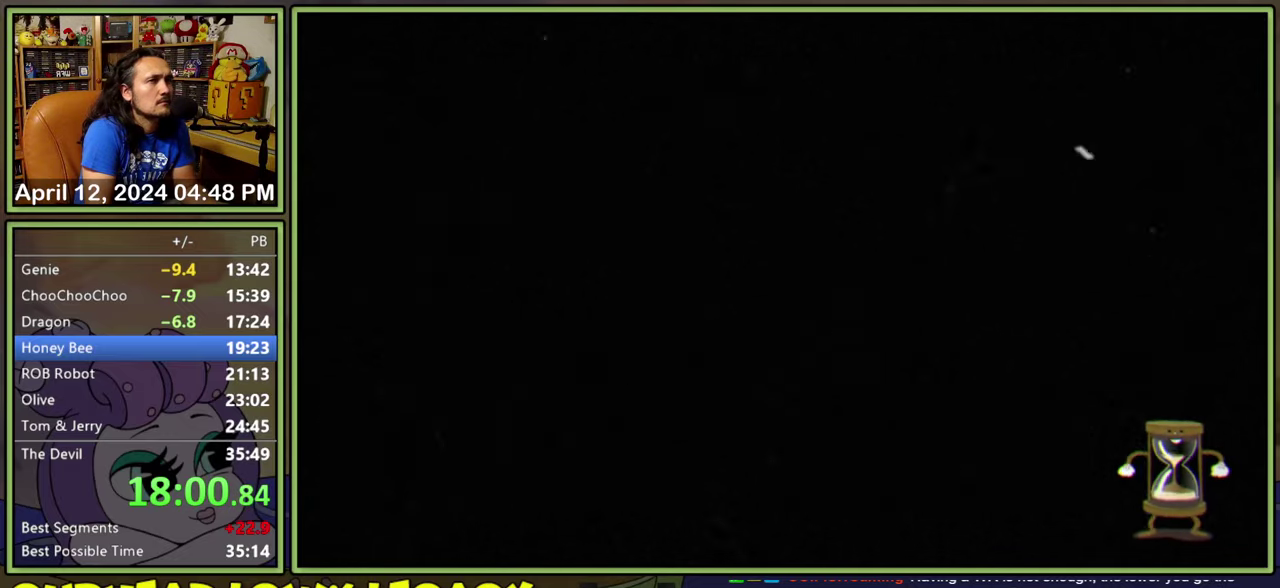
{"buttons": ["DPAD_DOWN", "DPAD_RIGHT"], "events": []}
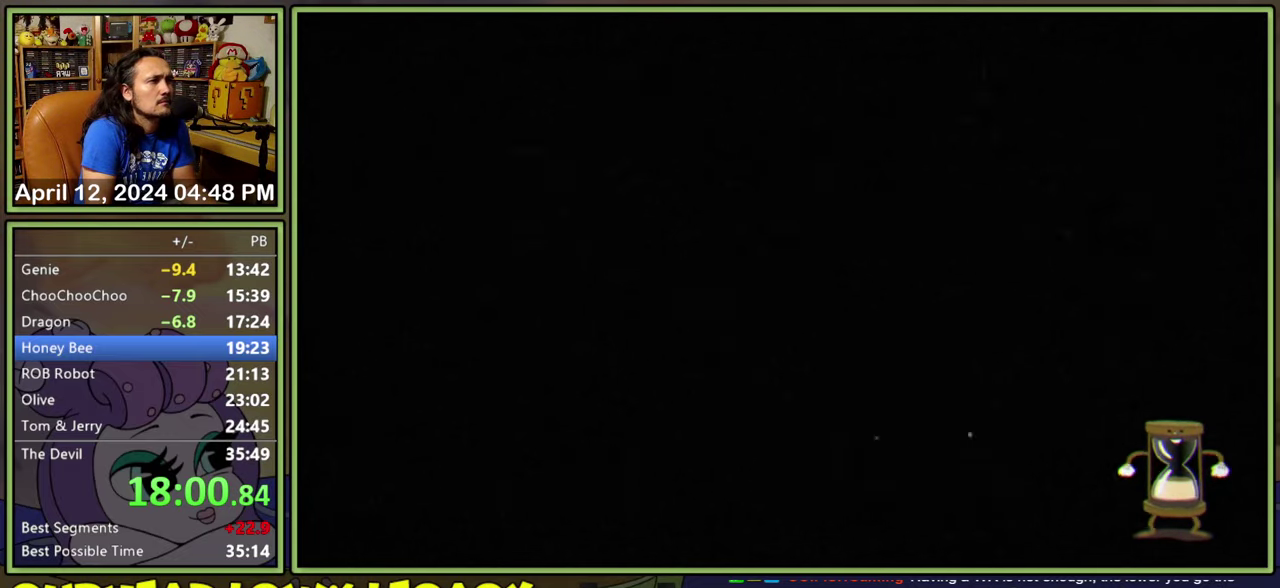
{"buttons": ["DPAD_DOWN", "DPAD_RIGHT"], "events": []}
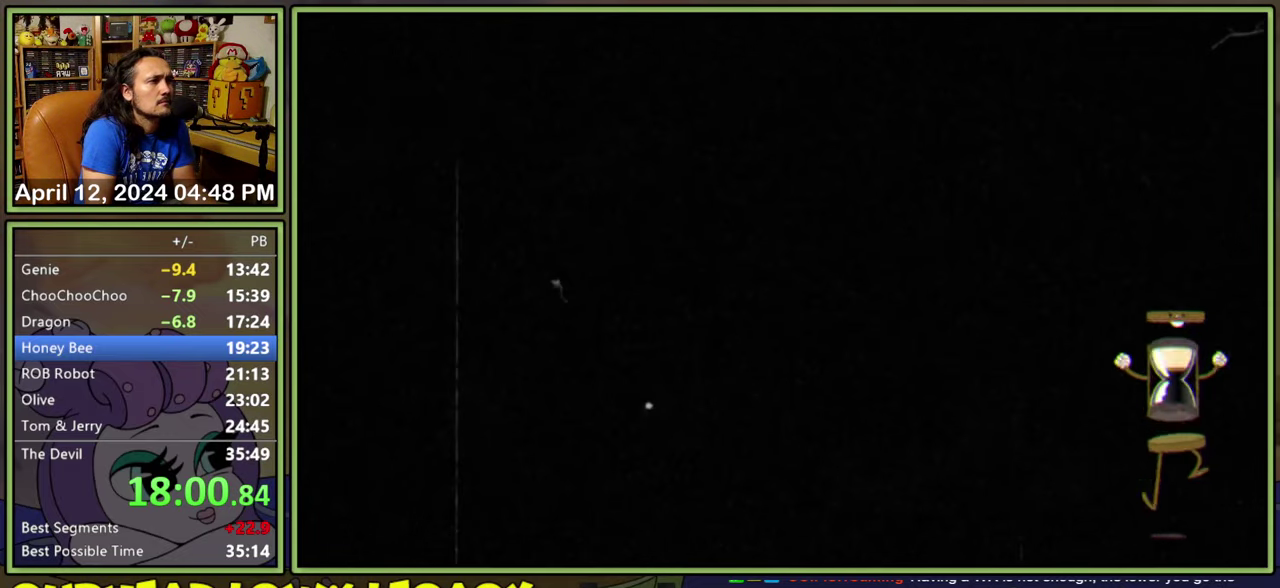
{"buttons": ["DPAD_DOWN", "DPAD_RIGHT"], "events": []}
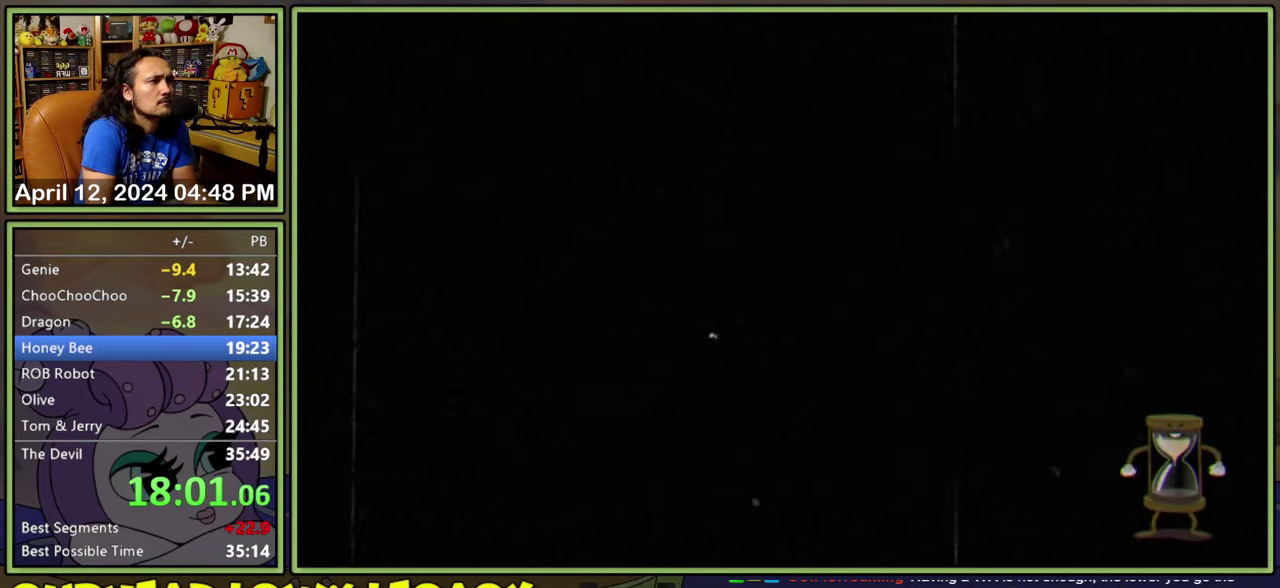
{"buttons": ["DPAD_DOWN", "DPAD_RIGHT"], "events": []}
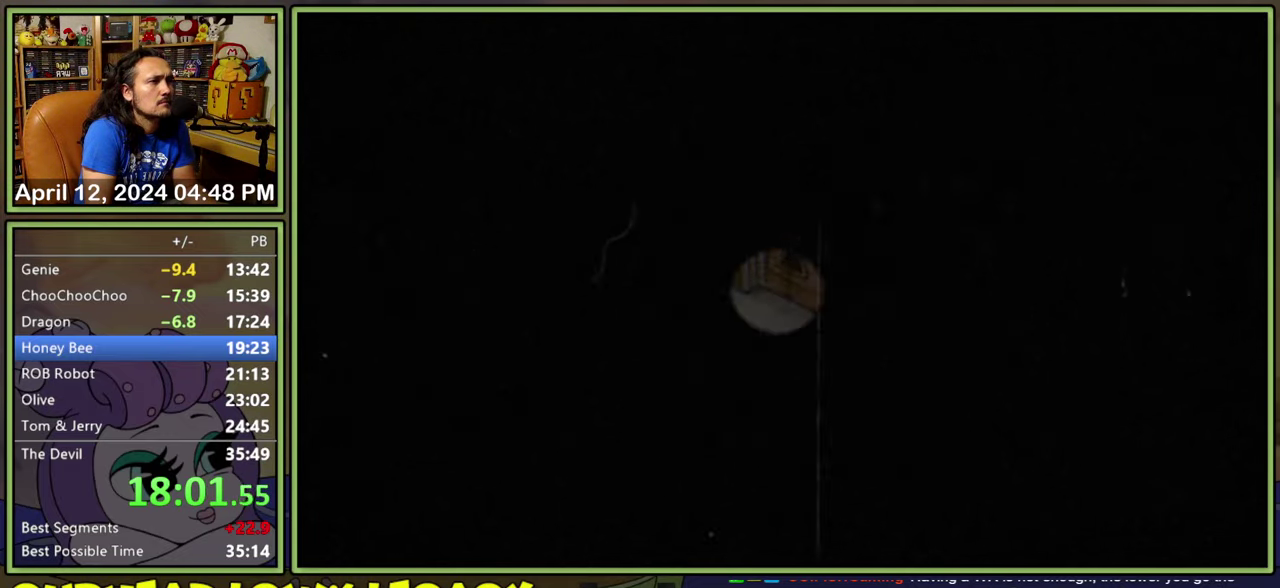
{"buttons": ["DPAD_DOWN", "DPAD_RIGHT"], "events": []}
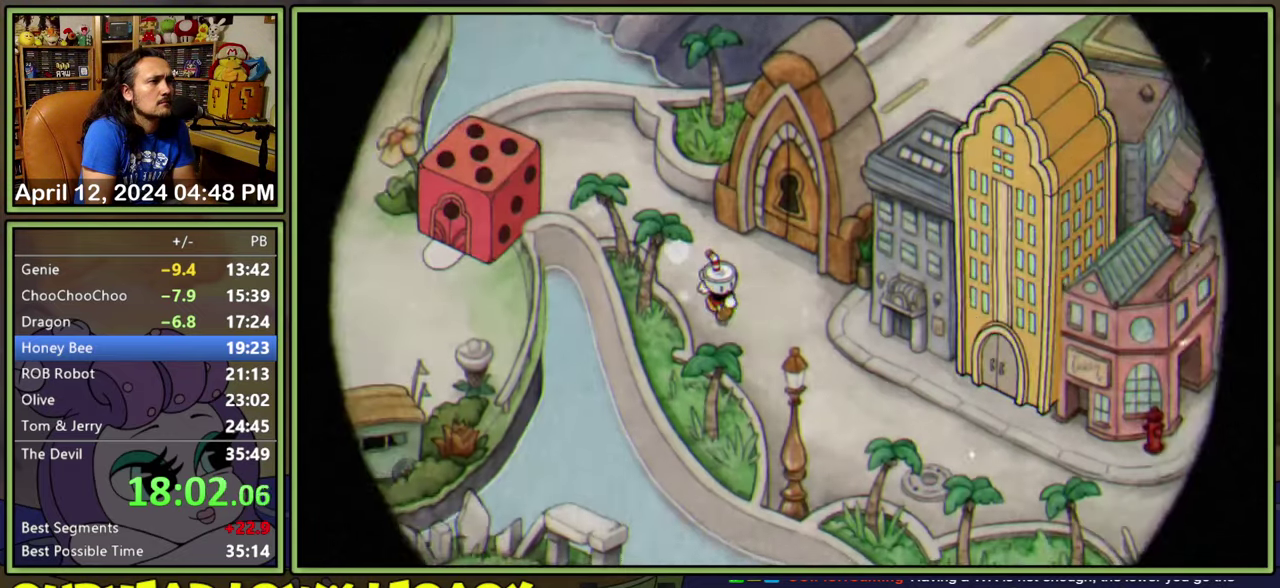
{"buttons": ["DPAD_RIGHT"], "events": [[450, "DPAD_DOWN", "up"]]}
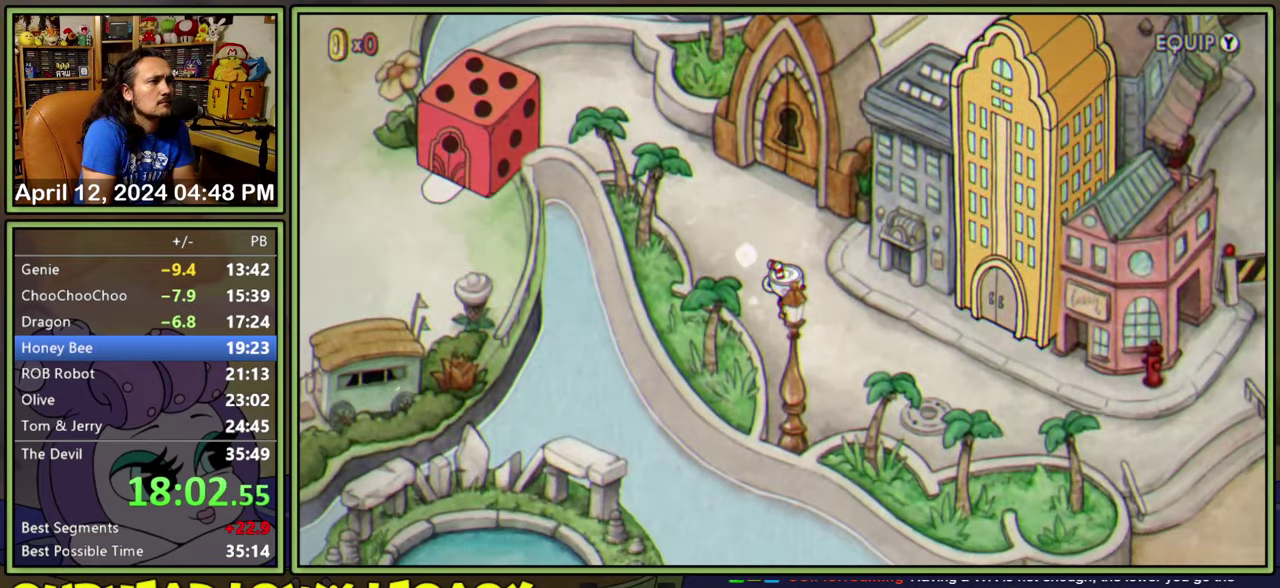
{"buttons": ["DPAD_RIGHT"], "events": []}
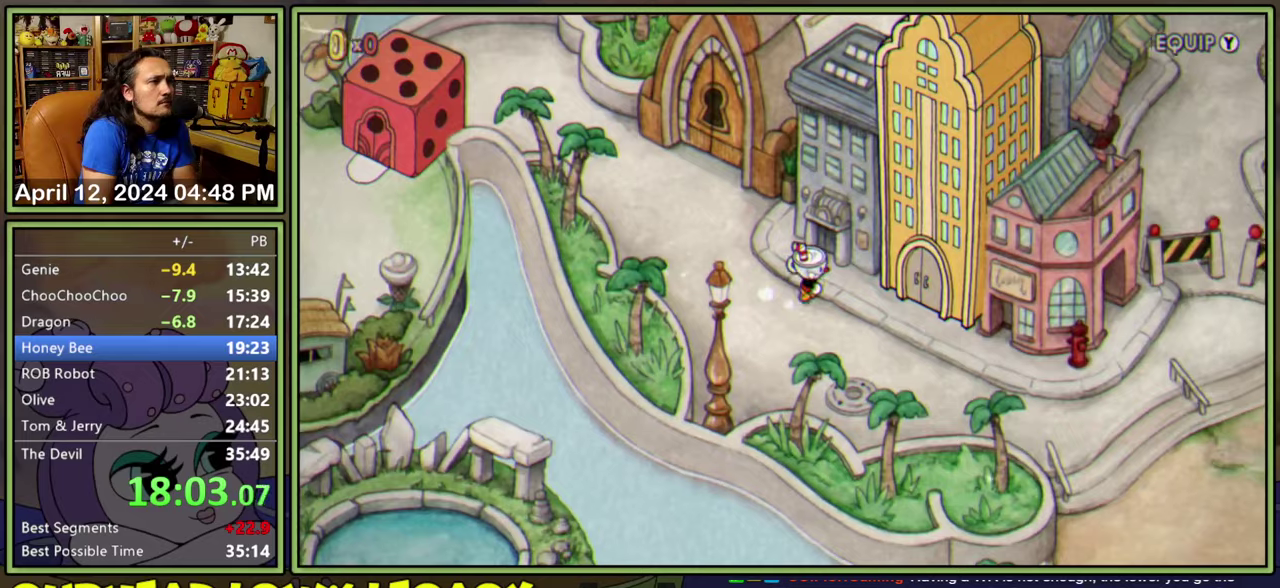
{"buttons": [], "events": [[300, "A", "down"], [333, "DPAD_RIGHT", "up"], [366, "A", "up"], [416, "A", "down"], [466, "A", "up"]]}
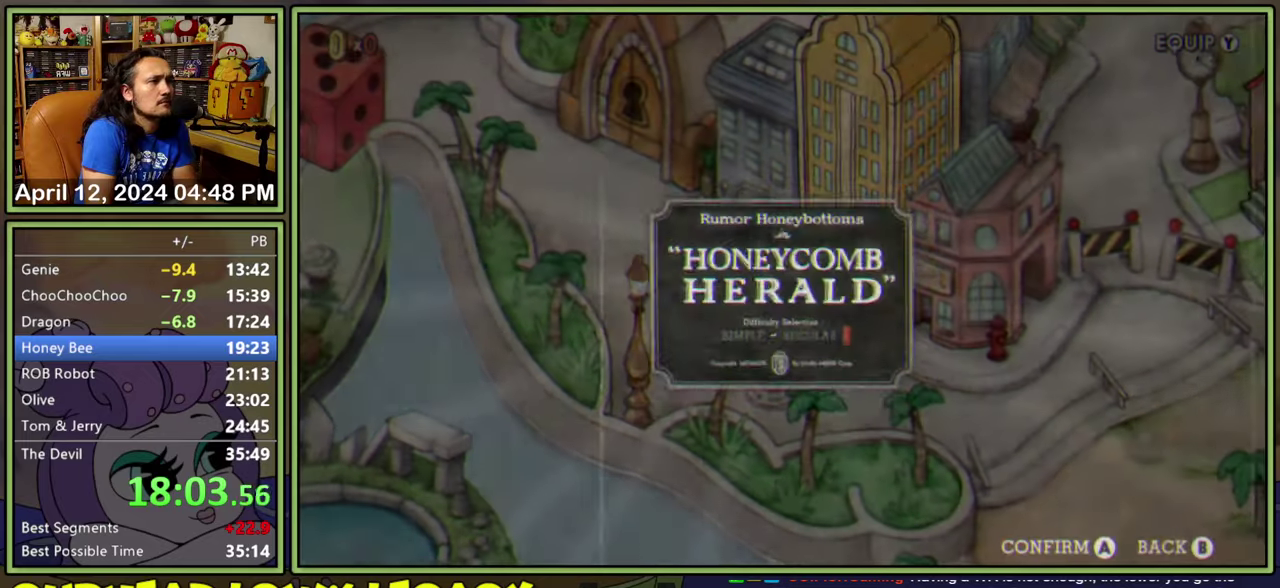
{"buttons": ["A"], "events": [[16, "A", "down"], [83, "A", "up"], [133, "A", "down"], [216, "A", "up"], [250, "A", "down"], [316, "A", "up"], [366, "A", "down"], [433, "A", "up"], [500, "A", "down"]]}